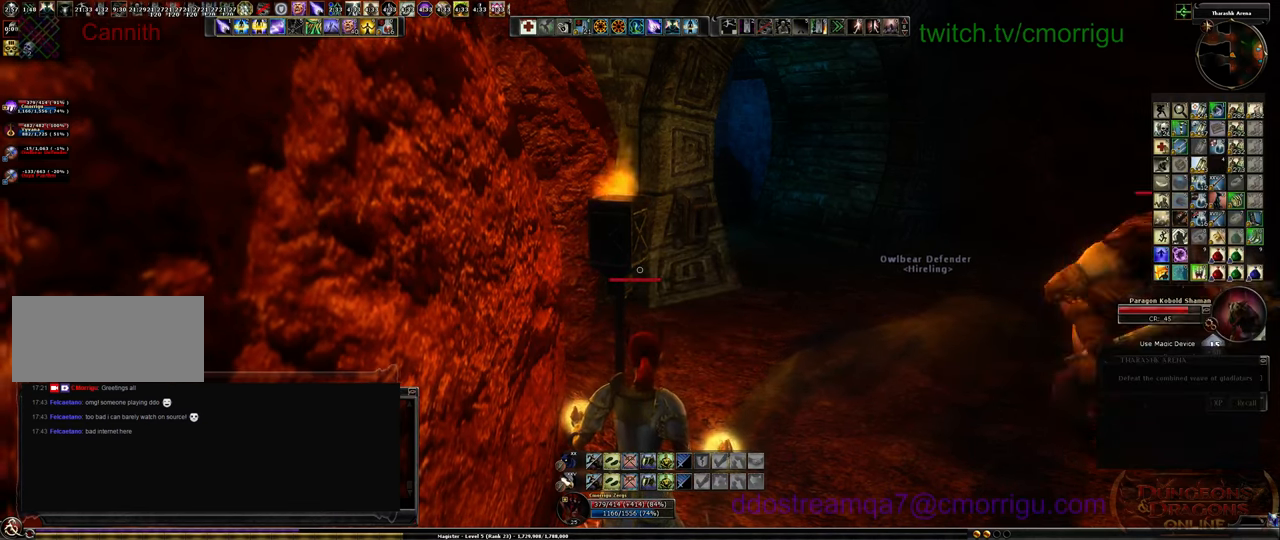
Gameplay with keyboard; each line is a JSON object with the keys held at the frame after it. "events" lists presses ("down") and releases ("up") of ".", "/", "0", "1", "2", "3", "4", "5", "6", "7", "8", "9", "a", "b", "backslash", "backspace", "c", "caps_lock", "comma", "ctrl_l", "ctrl_r", "d", "e", "equals", "escape", "f", "f1", "f10", "f11", "f12", "f2", "f3", "f4", "f5", "f6", "f7", "f8", "f9", "g", "h", "i", "j", "k", "l", "lbracket", "m", "minus", "n", "o", "p", "q", "quote", "r", "rbracket", "return", "s", "semicolon", "shift_l", "shift_r", "space", "t", "tab", "tilde", "u", "v", "w", "x", "y" and "z" between this image and that frame as [ms after this image, input, new state], when the widget could be followed in between. No other keys are recorded. Mouse input is not recorded.
{"keys": [], "events": [[333, "9", "down"], [500, "9", "up"]]}
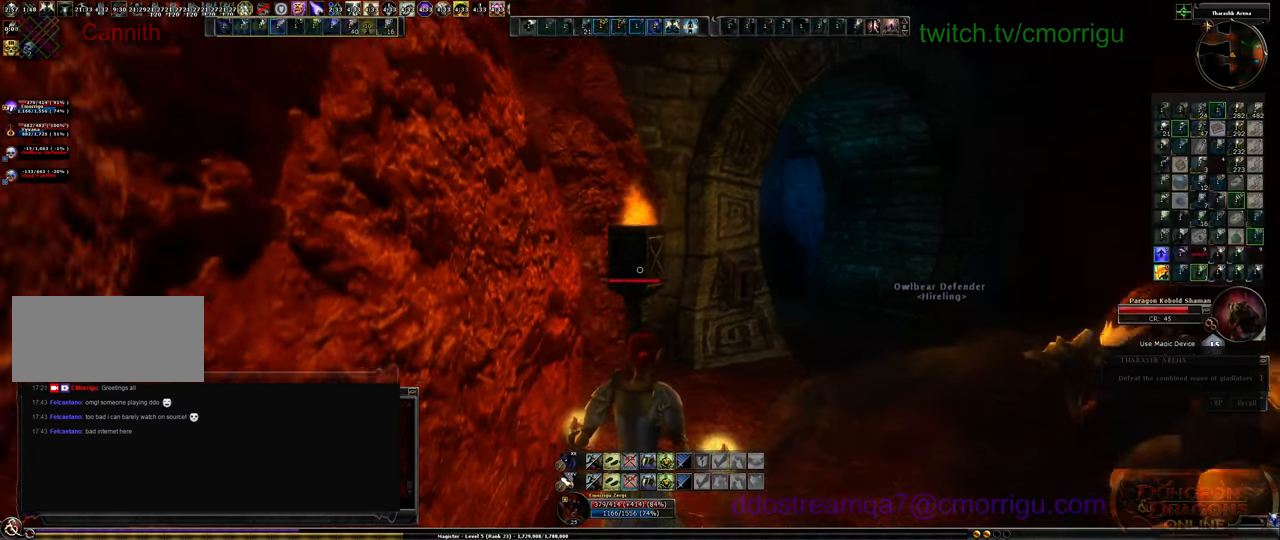
{"keys": ["d"], "events": [[433, "d", "down"]]}
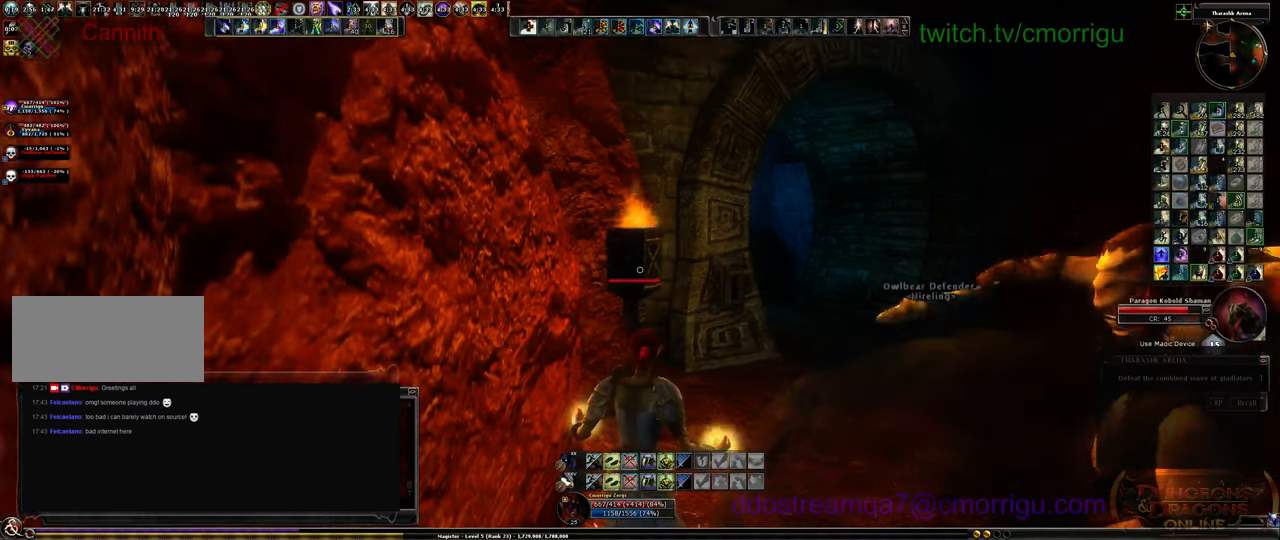
{"keys": ["d"], "events": []}
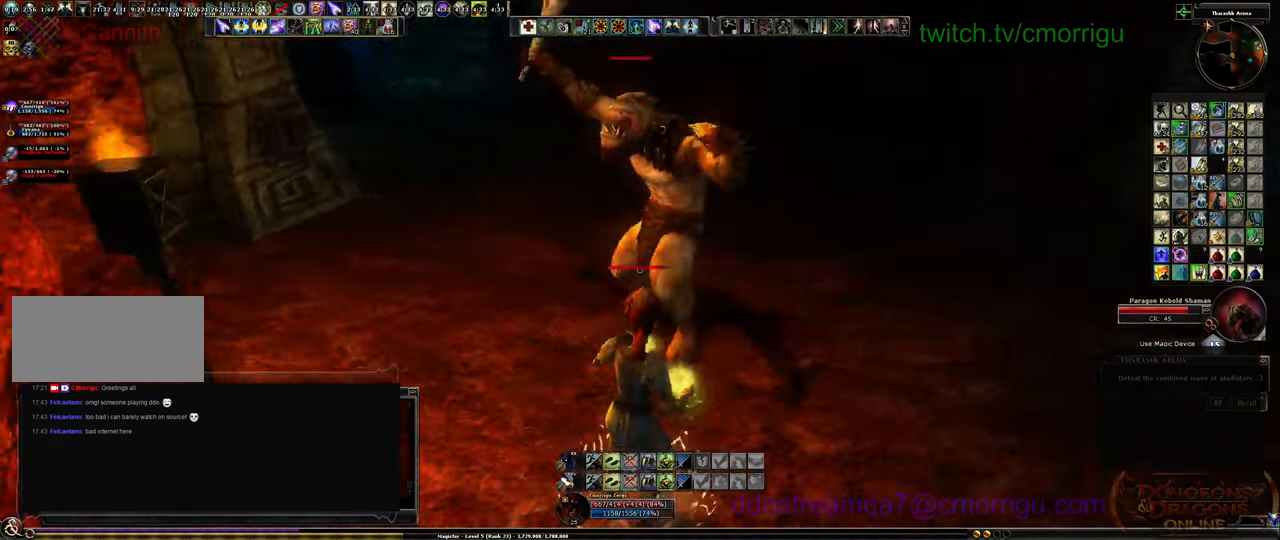
{"keys": ["d"]}
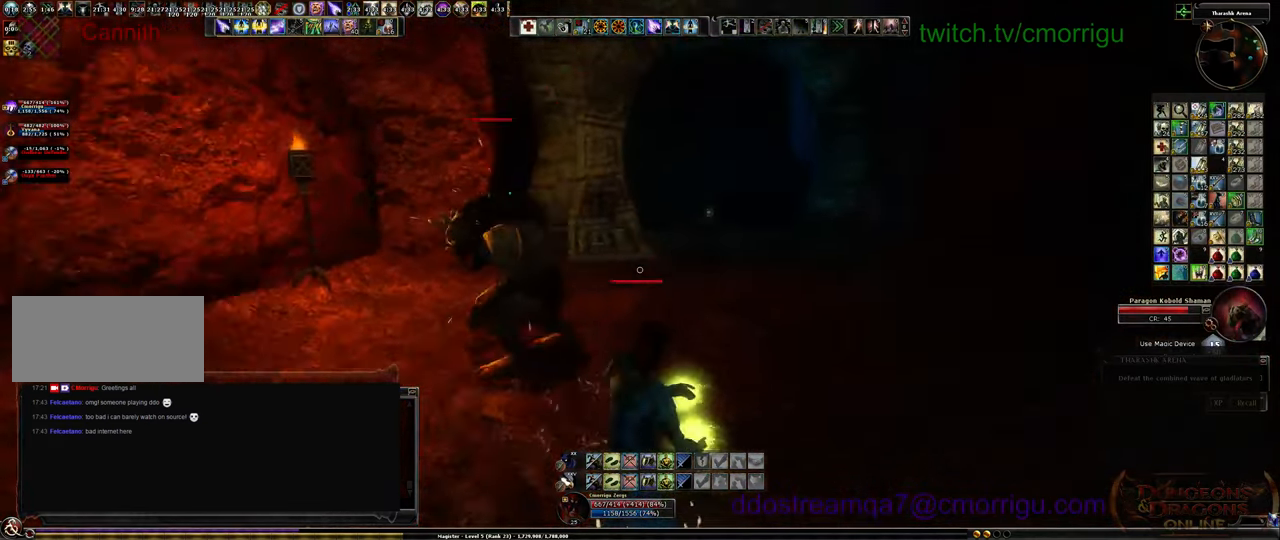
{"keys": [], "events": [[267, "tab", "down"], [367, "tab", "up"], [467, "d", "up"]]}
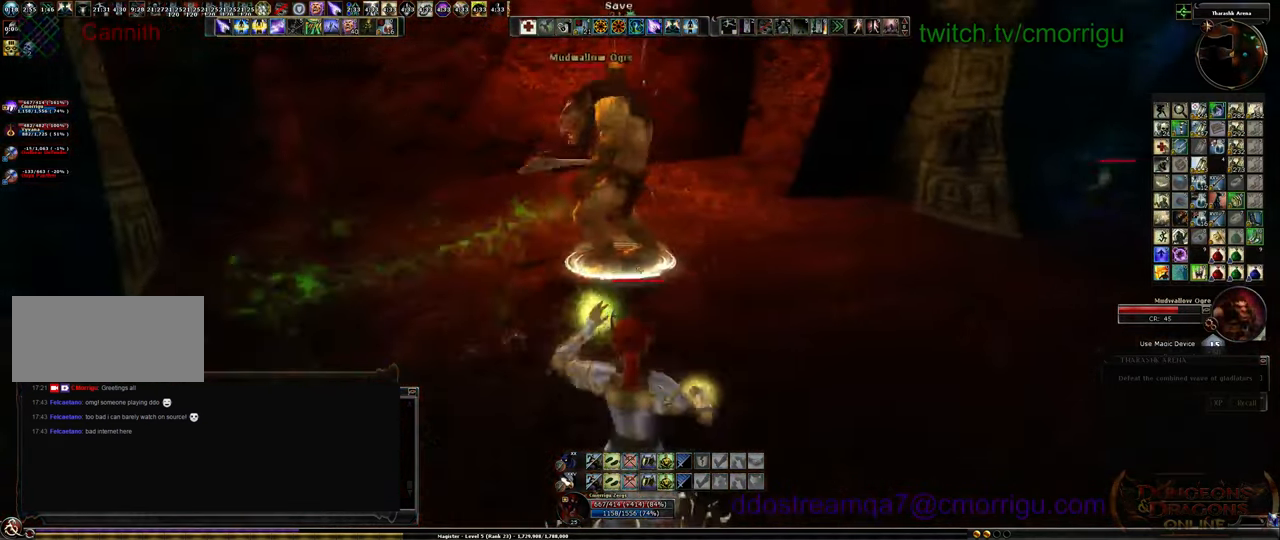
{"keys": ["a"], "events": [[233, "a", "down"]]}
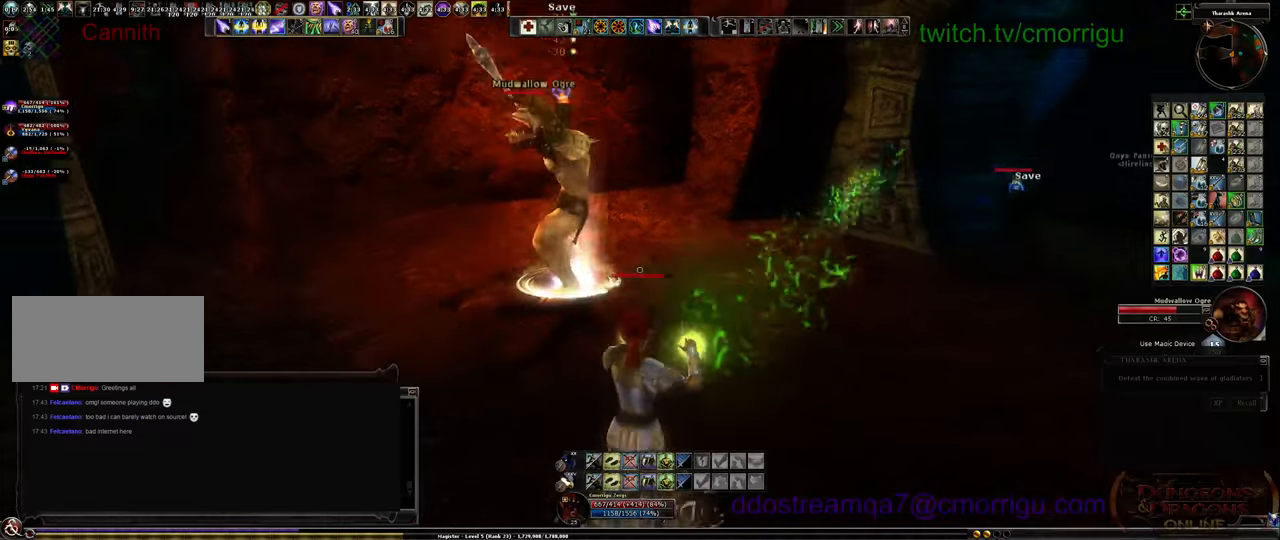
{"keys": ["a"], "events": []}
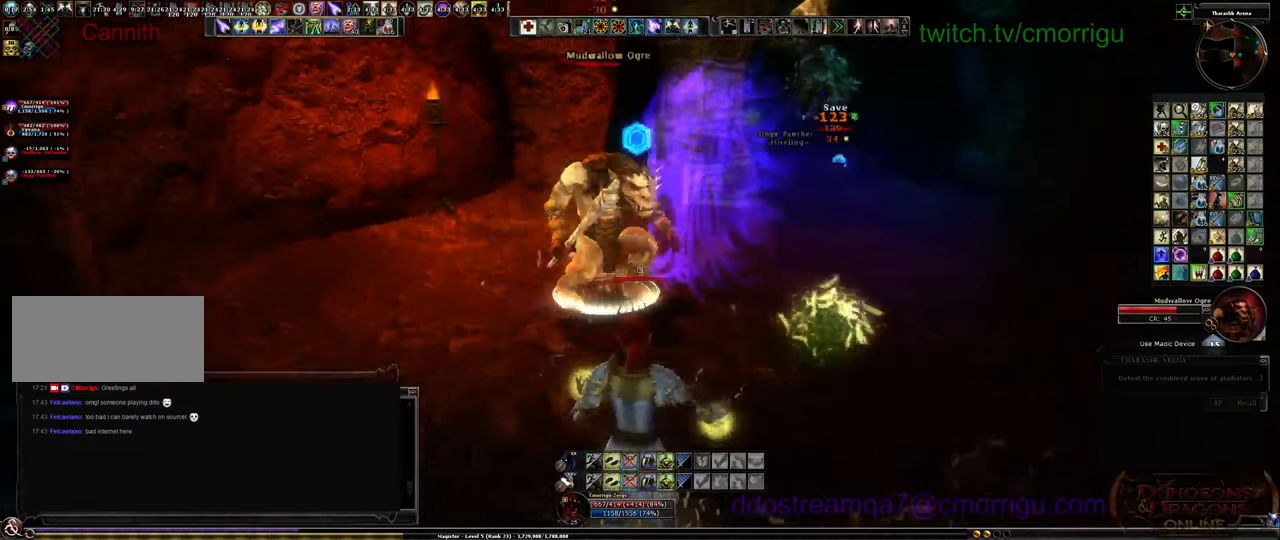
{"keys": ["a"], "events": [[133, "w", "down"], [267, "w", "up"]]}